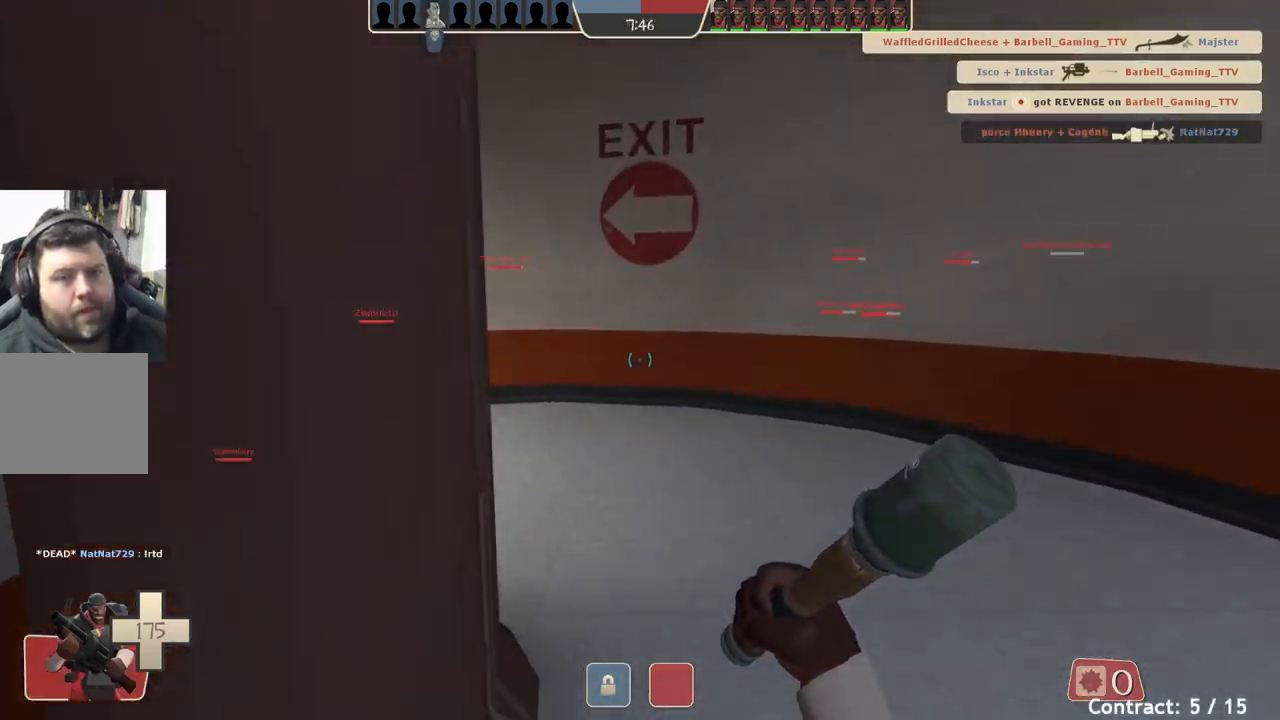
Gameplay with a controller (PlayStation layout); each line is a JSON object with the inputs held at the frame after it (dt_ms = milliseconds from this image to that frame). "events" lists button and stick changes between this image and that frame as [ms after this image, input, new state], when the widget could be followed in between. Not read: right_stick.
{"dt_ms": 500, "buttons": [], "left_stick": "up", "events": []}
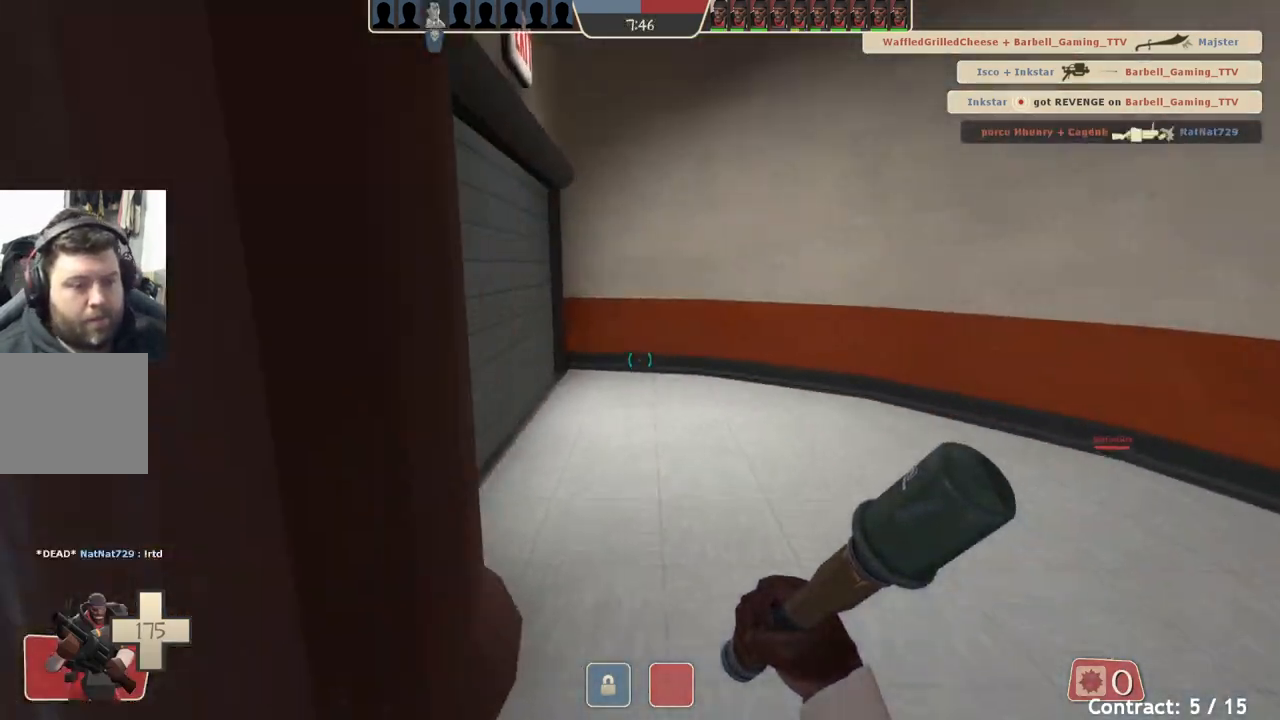
{"dt_ms": 500, "buttons": [], "left_stick": "up", "events": []}
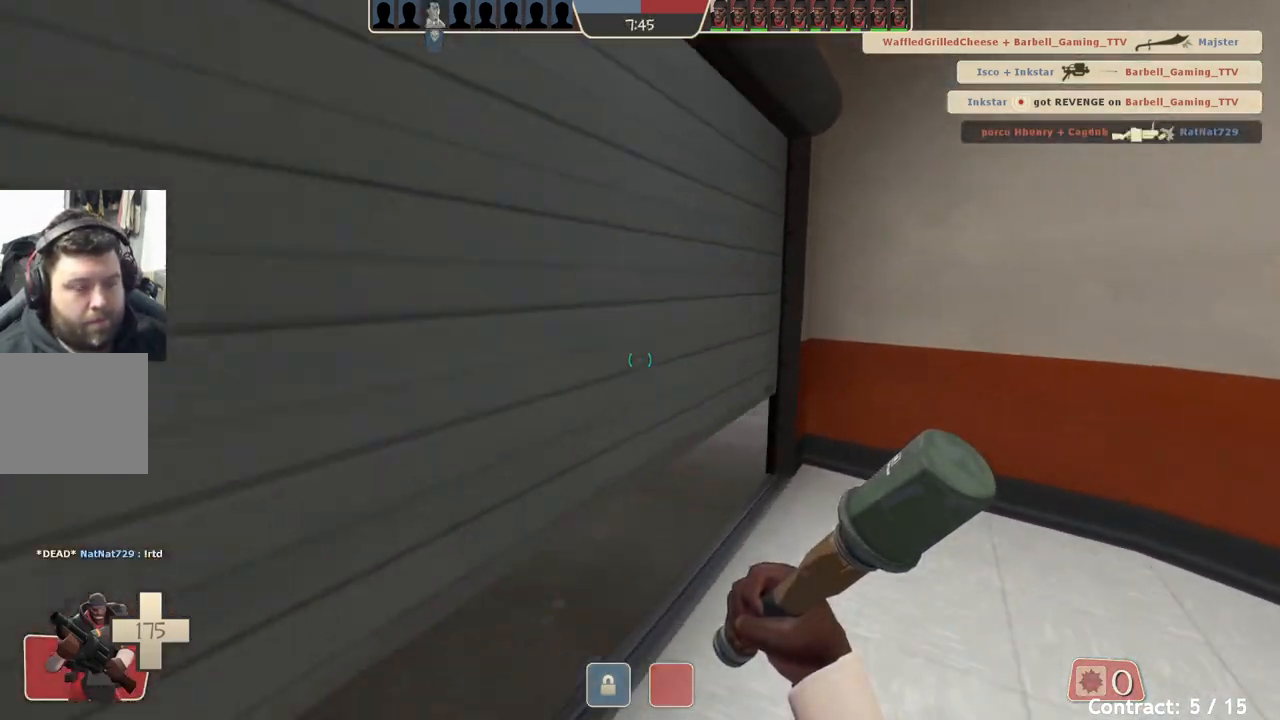
{"dt_ms": 500, "buttons": [], "left_stick": "up", "events": []}
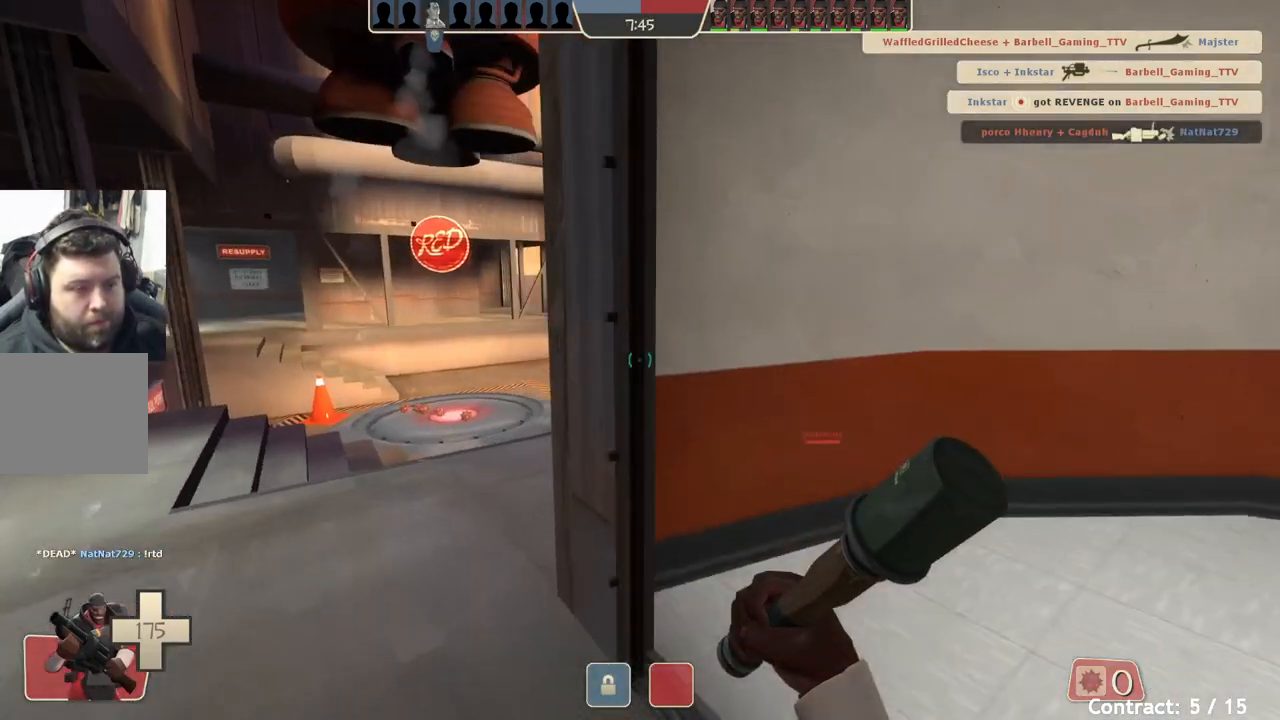
{"dt_ms": 500, "buttons": [], "left_stick": "up", "events": []}
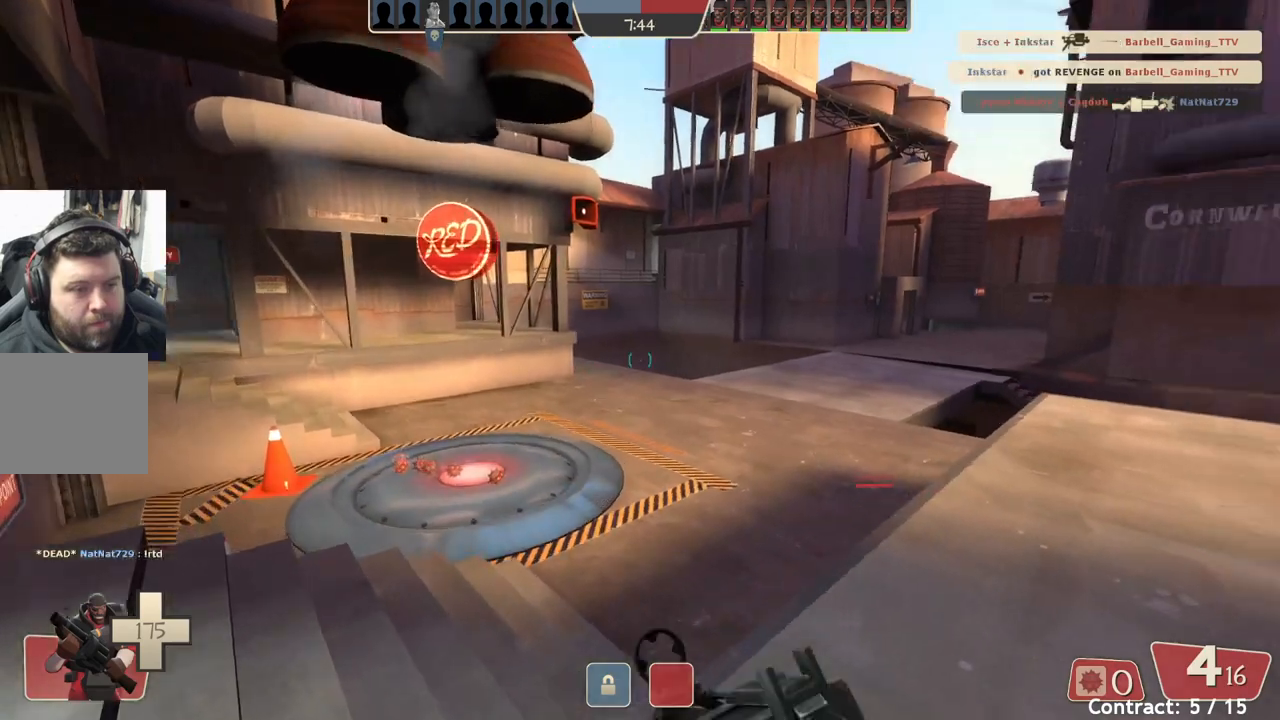
{"dt_ms": 500, "buttons": [], "left_stick": "up", "events": []}
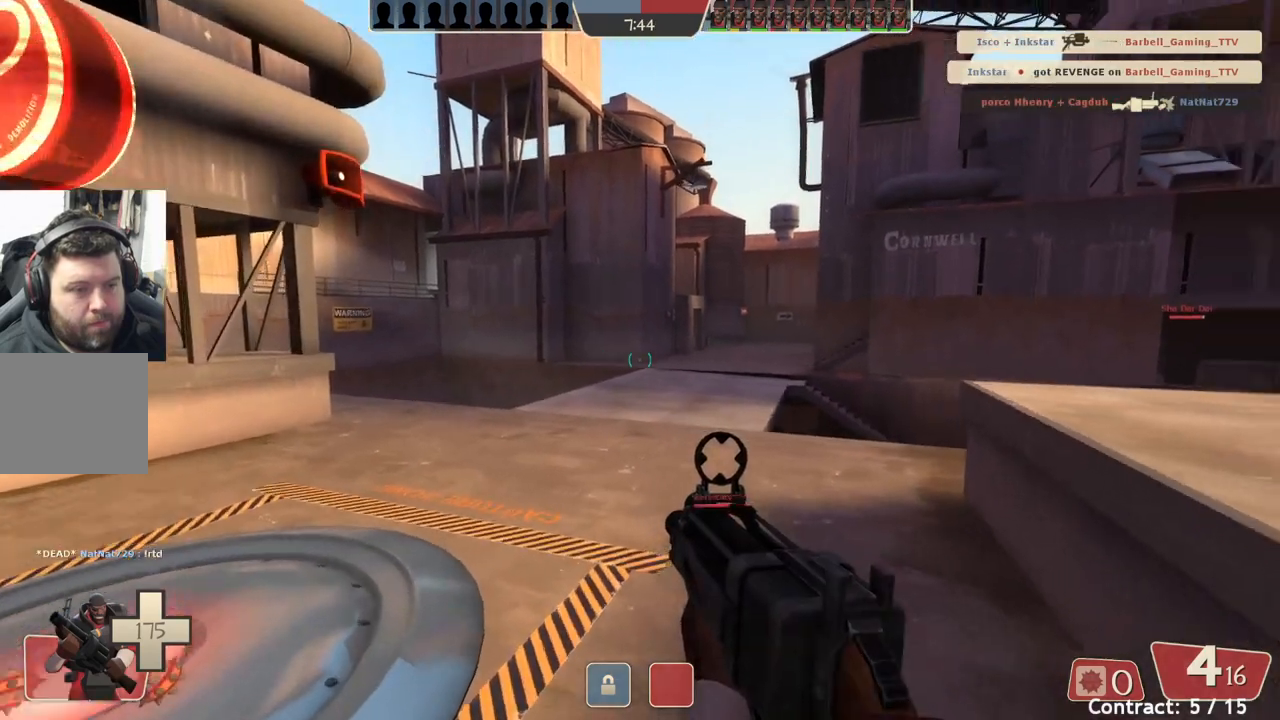
{"dt_ms": 500, "buttons": [], "left_stick": "up", "events": []}
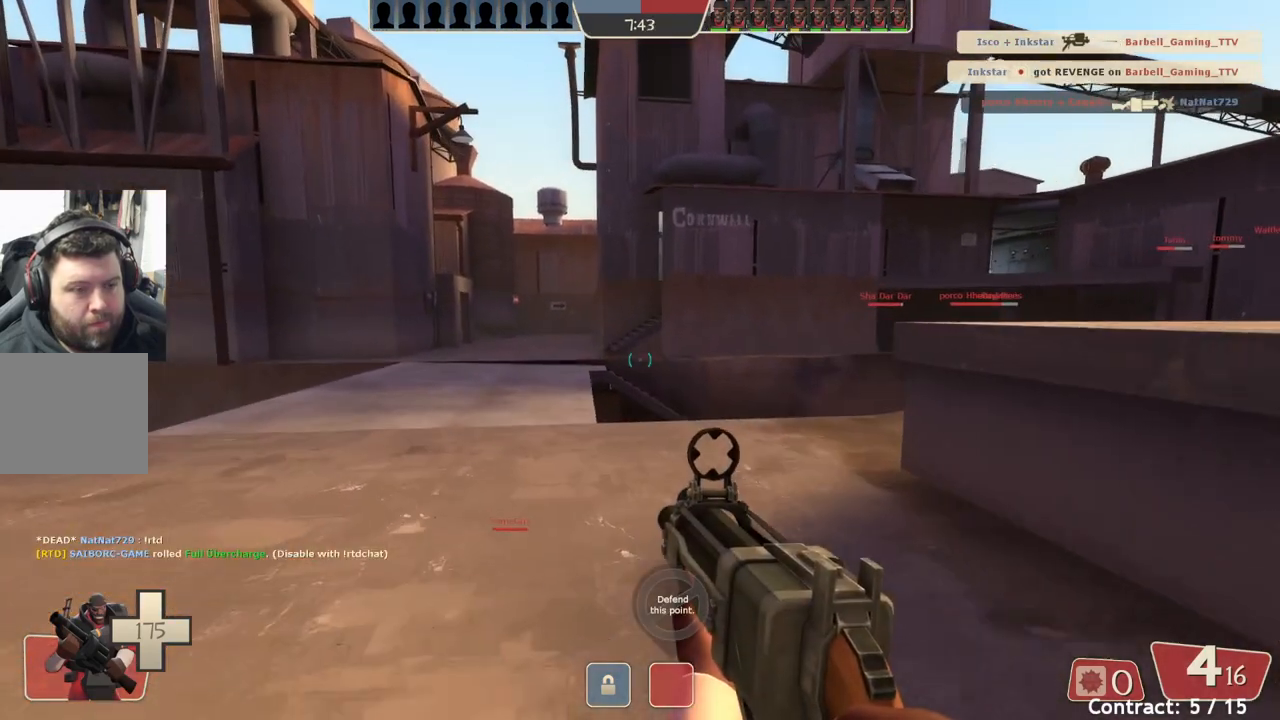
{"dt_ms": 500, "buttons": [], "left_stick": "up", "events": []}
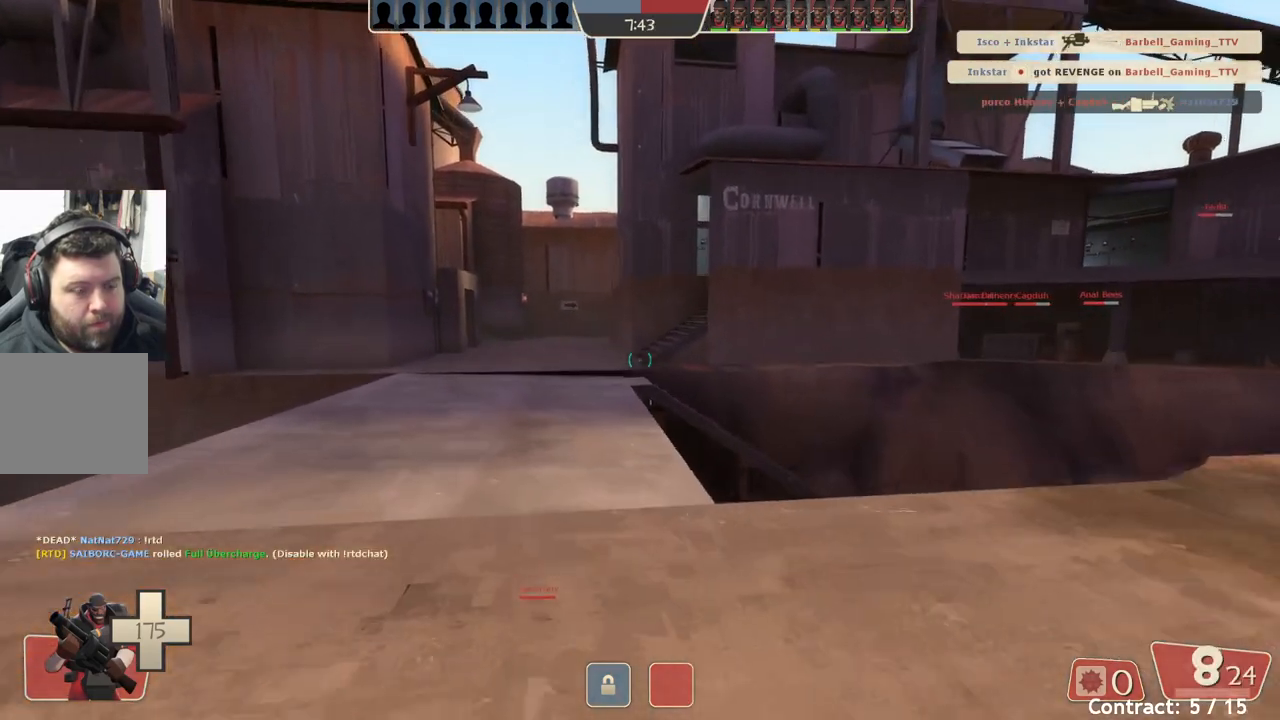
{"dt_ms": 500, "buttons": [], "left_stick": "up", "events": []}
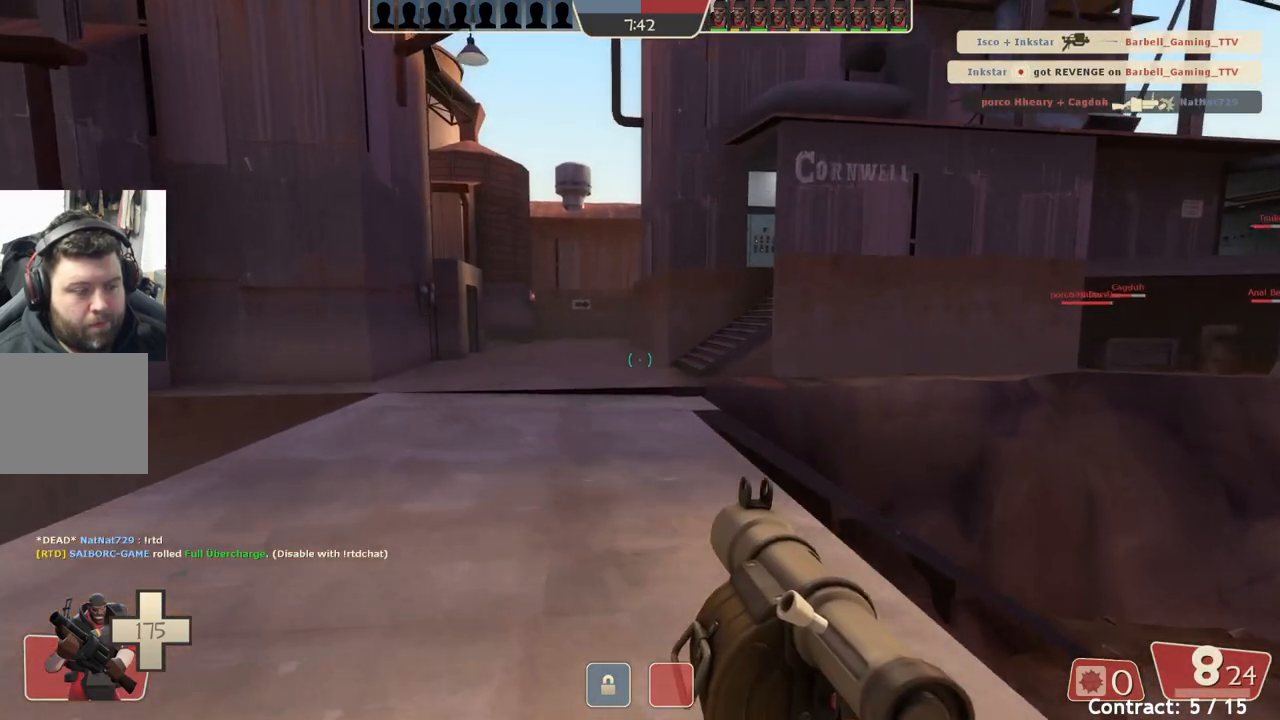
{"dt_ms": 500, "buttons": [], "left_stick": "up", "events": []}
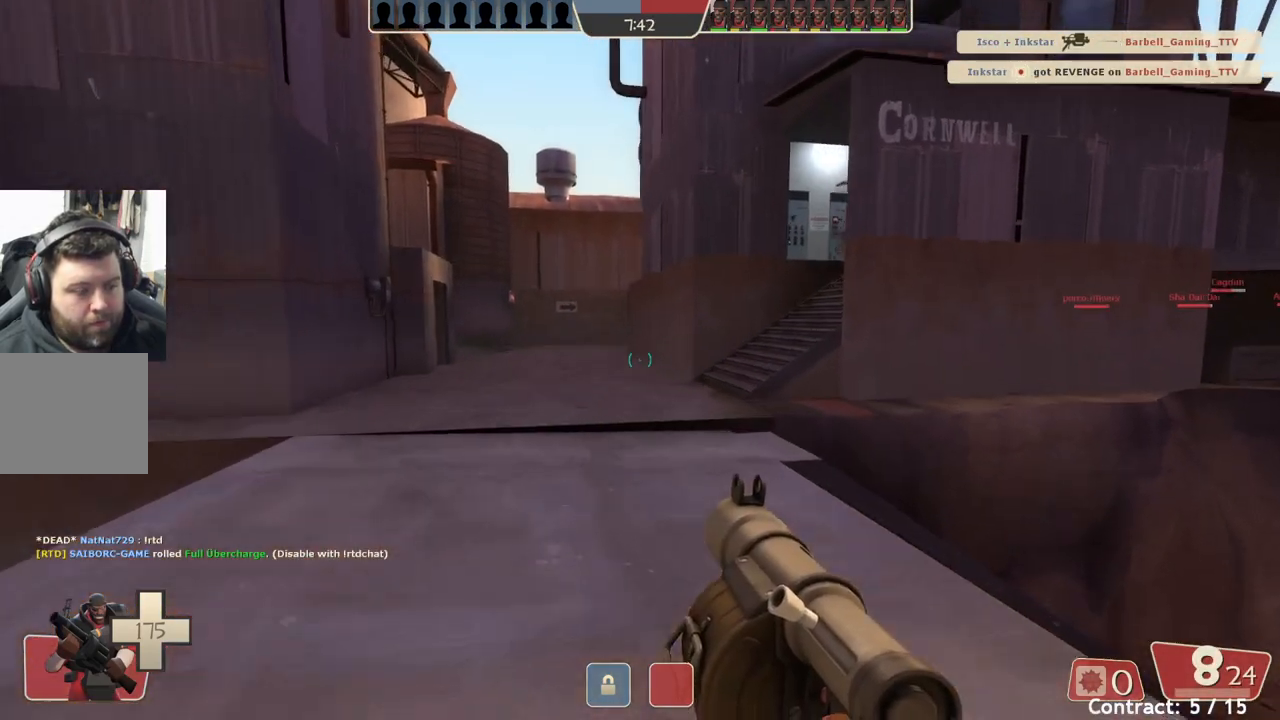
{"dt_ms": 500, "buttons": [], "left_stick": "up", "events": []}
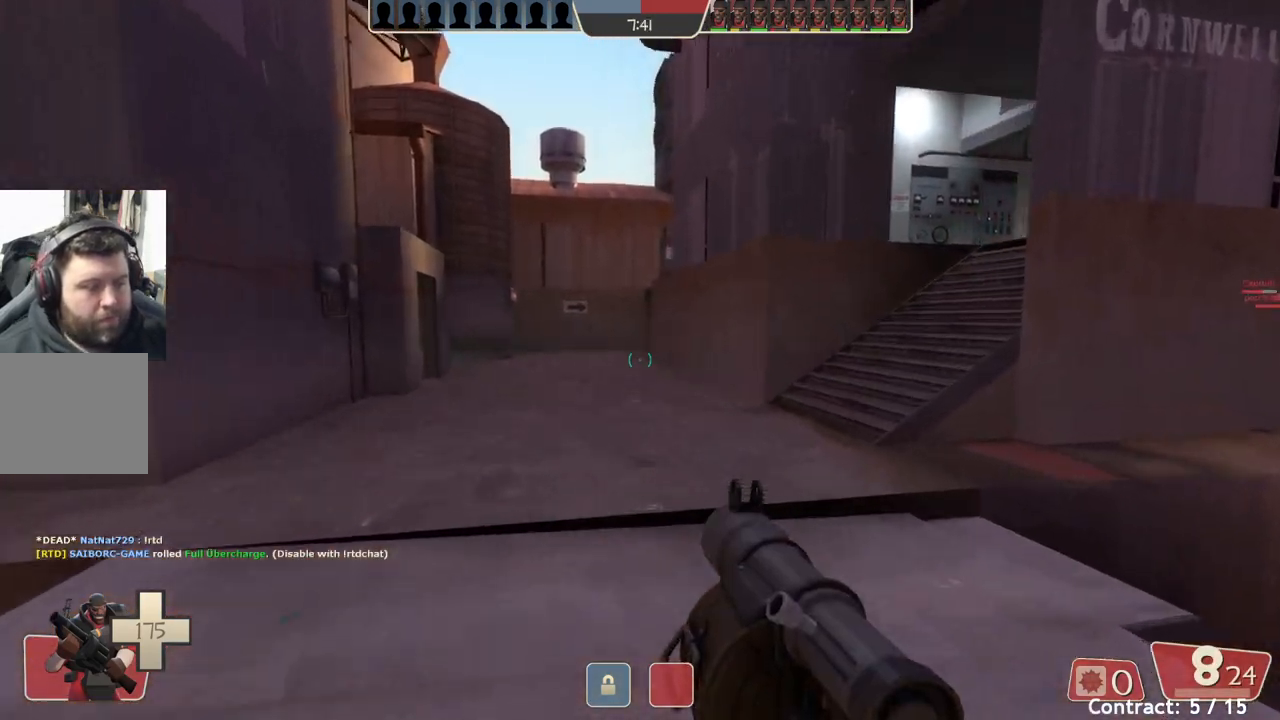
{"dt_ms": 500, "buttons": [], "left_stick": "up", "events": []}
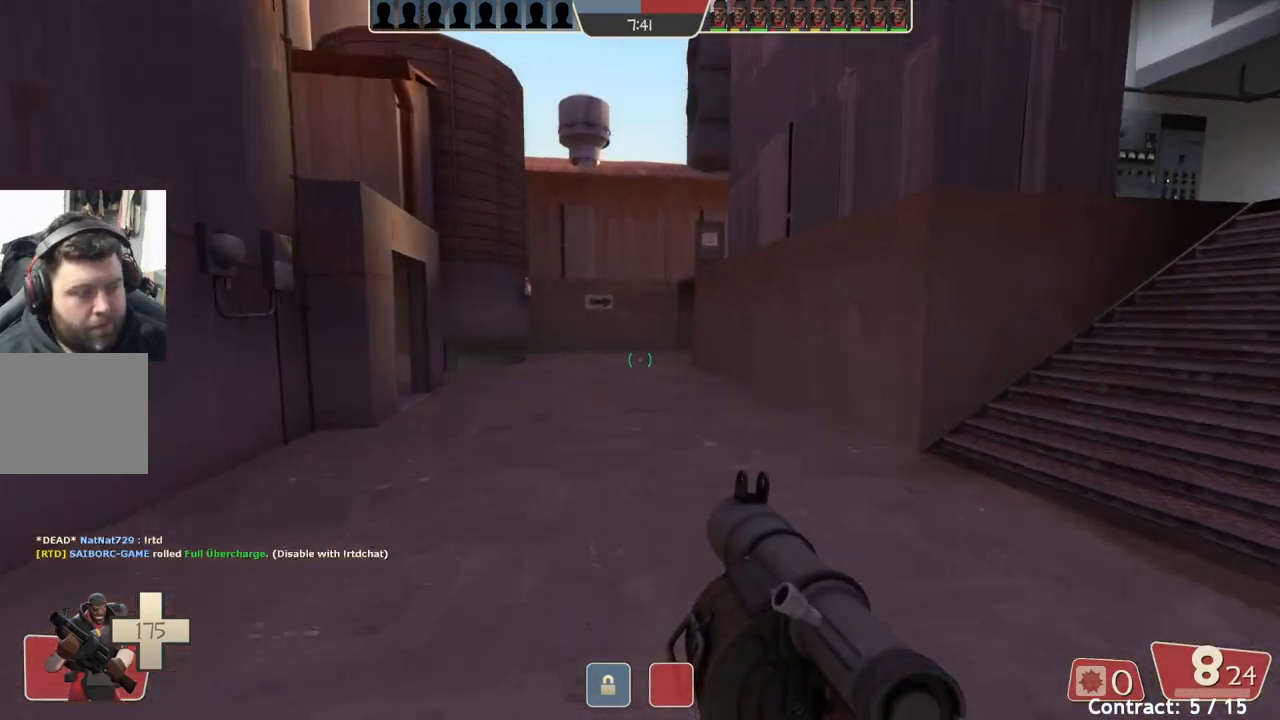
{"dt_ms": 500, "buttons": [], "left_stick": "up", "events": []}
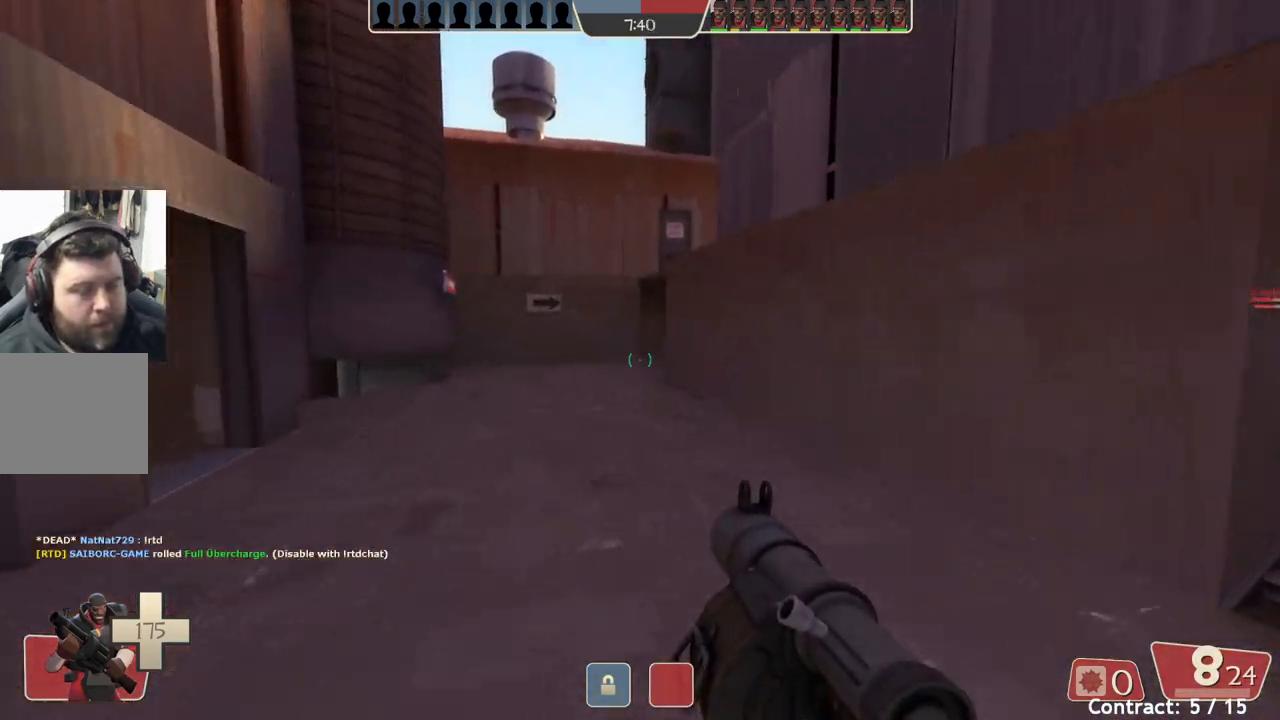
{"dt_ms": 500, "buttons": [], "left_stick": "up", "events": []}
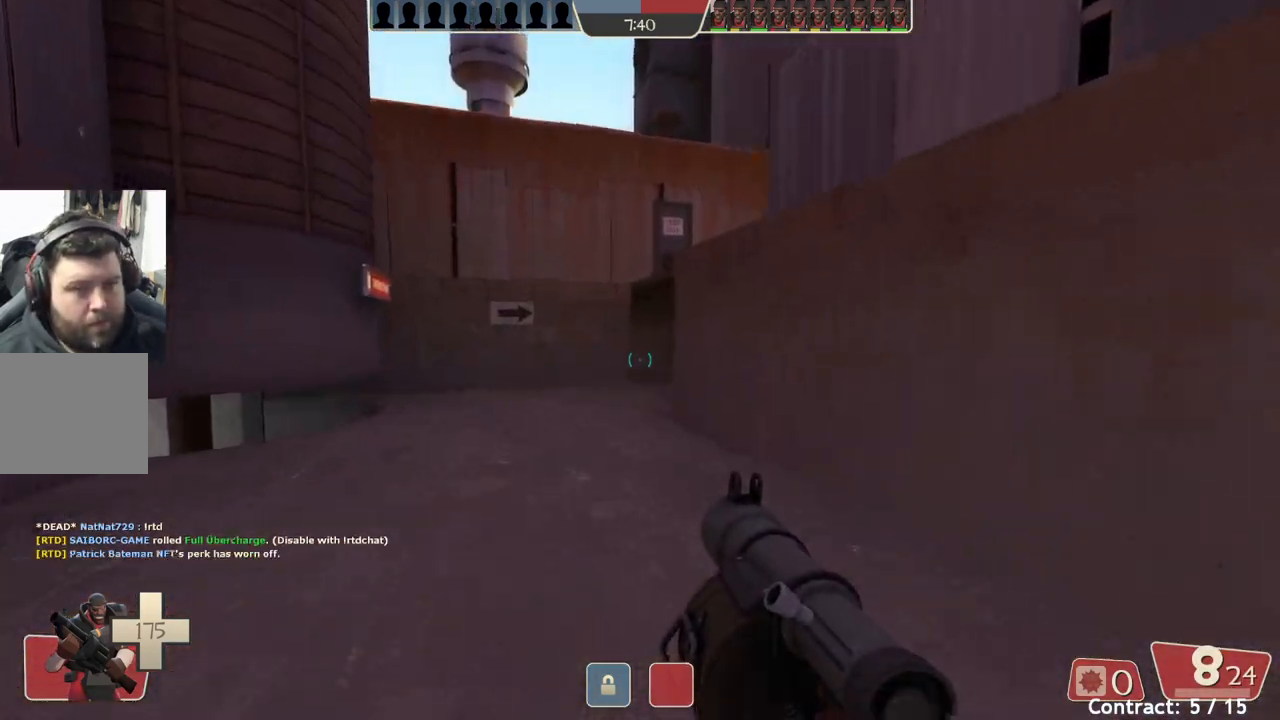
{"dt_ms": 500, "buttons": [], "left_stick": "up", "events": []}
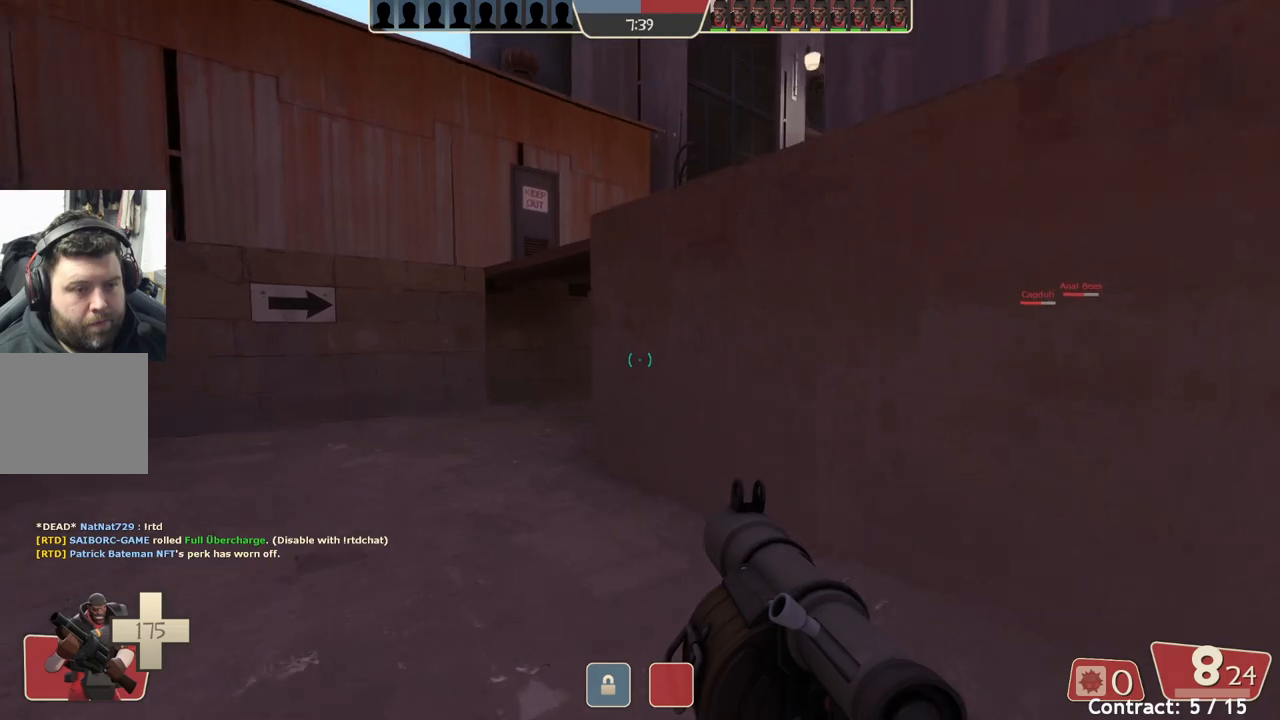
{"dt_ms": 500, "buttons": [], "left_stick": "up", "events": []}
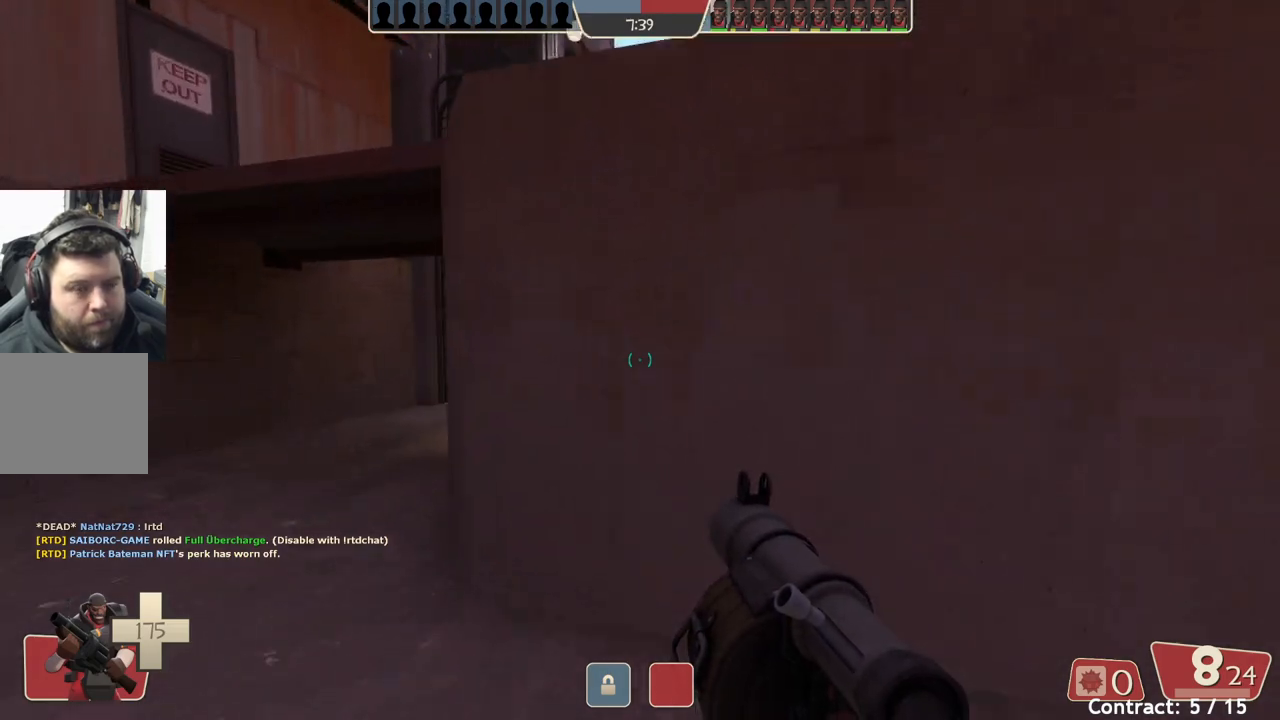
{"dt_ms": 500, "buttons": [], "left_stick": "up", "events": []}
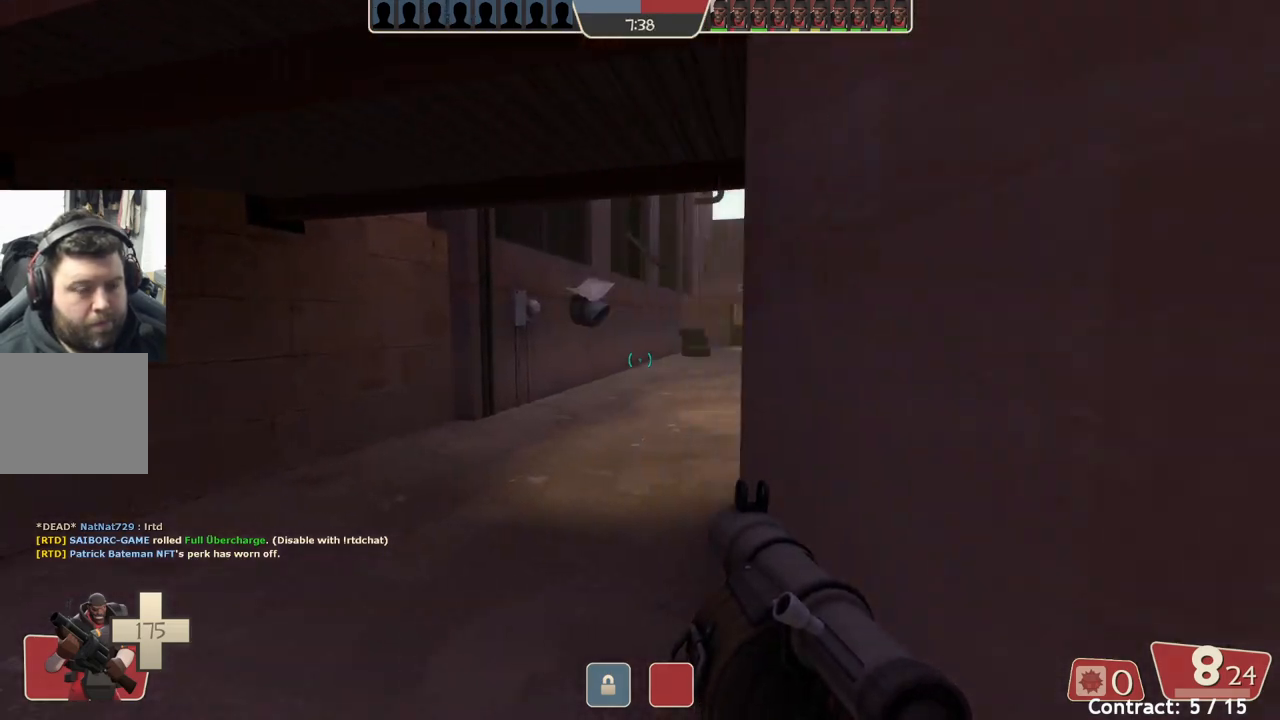
{"dt_ms": 500, "buttons": [], "left_stick": "up", "events": []}
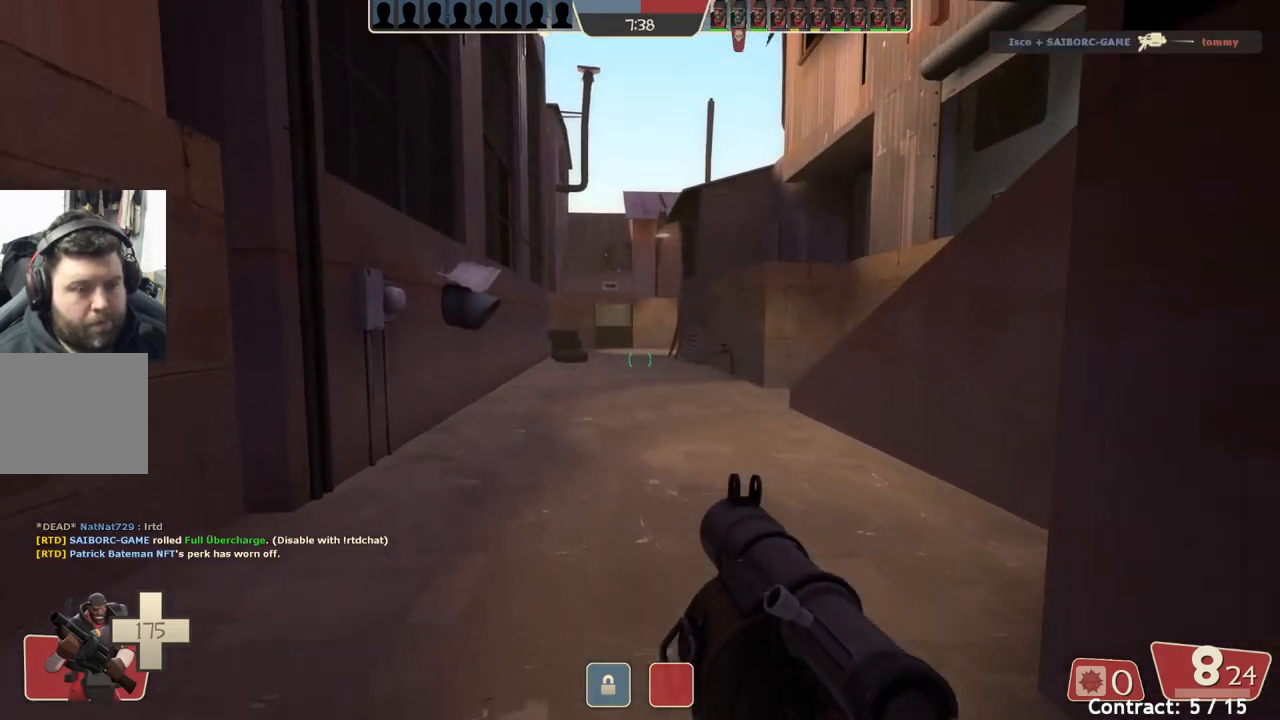
{"dt_ms": 500, "buttons": [], "left_stick": "up", "events": []}
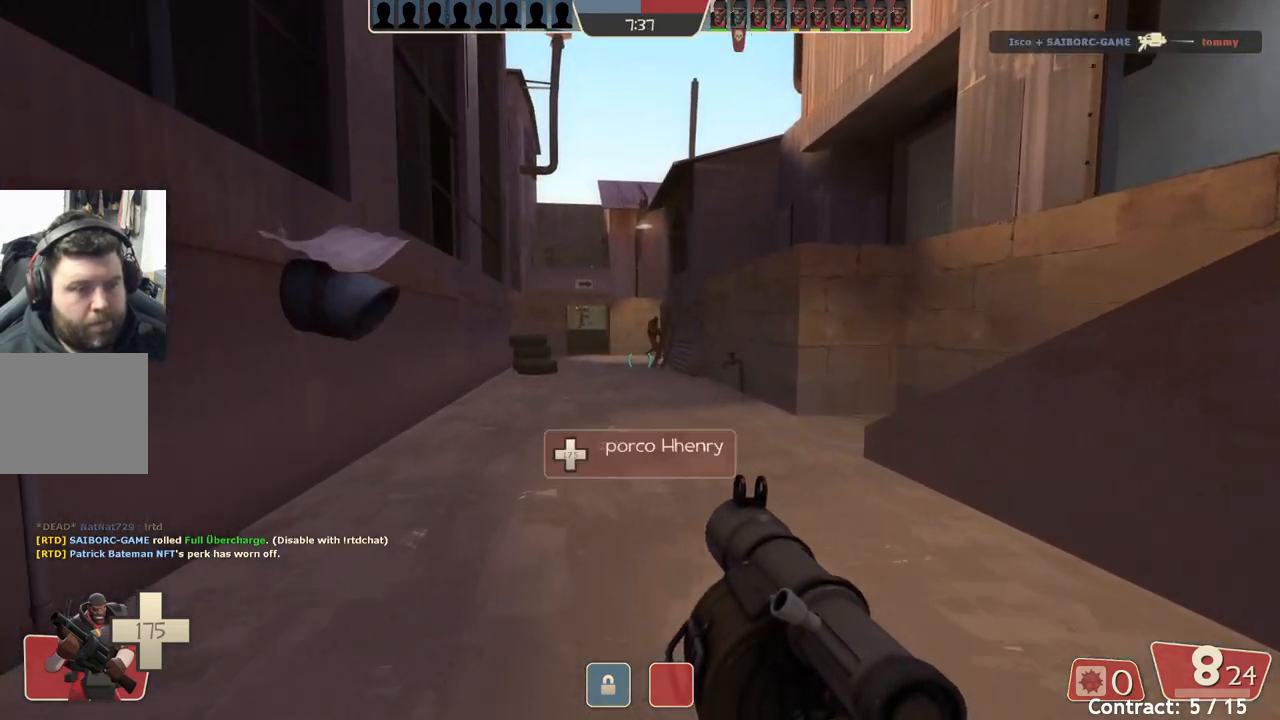
{"dt_ms": 500, "buttons": [], "left_stick": "up-left", "events": [[483, "left_stick", "up-left"]]}
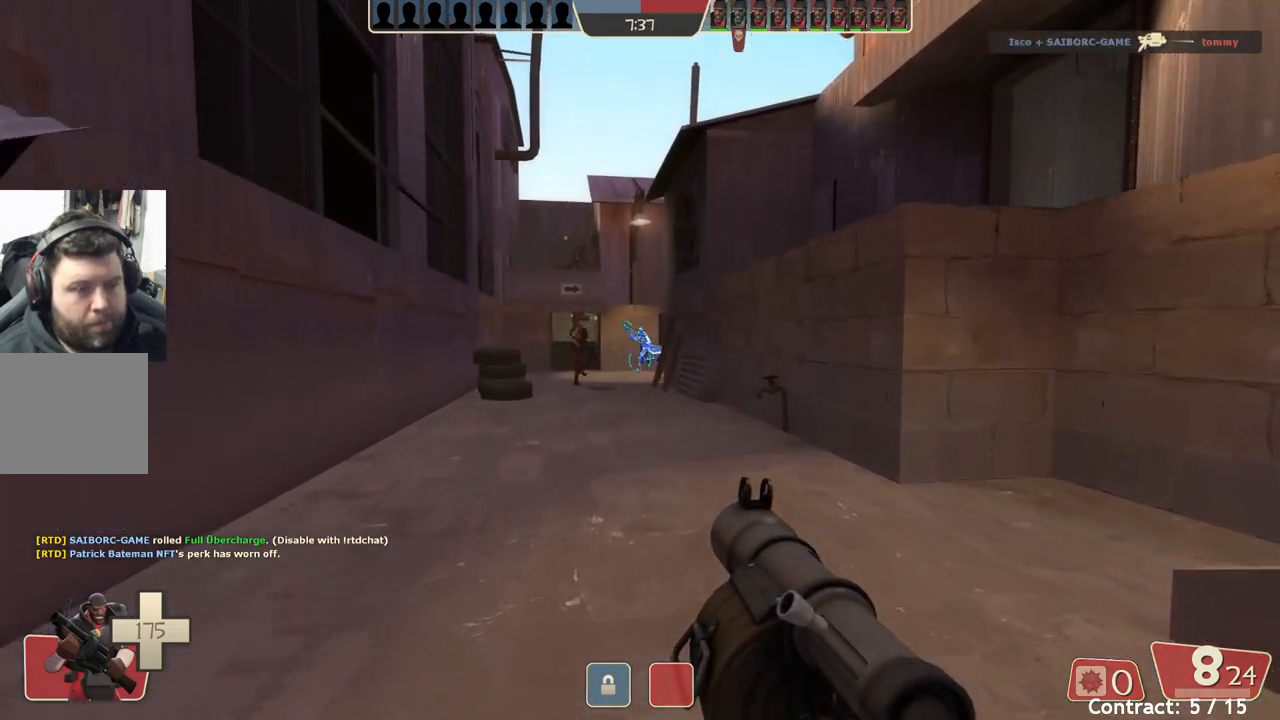
{"dt_ms": 500, "buttons": [], "left_stick": "up-left", "events": []}
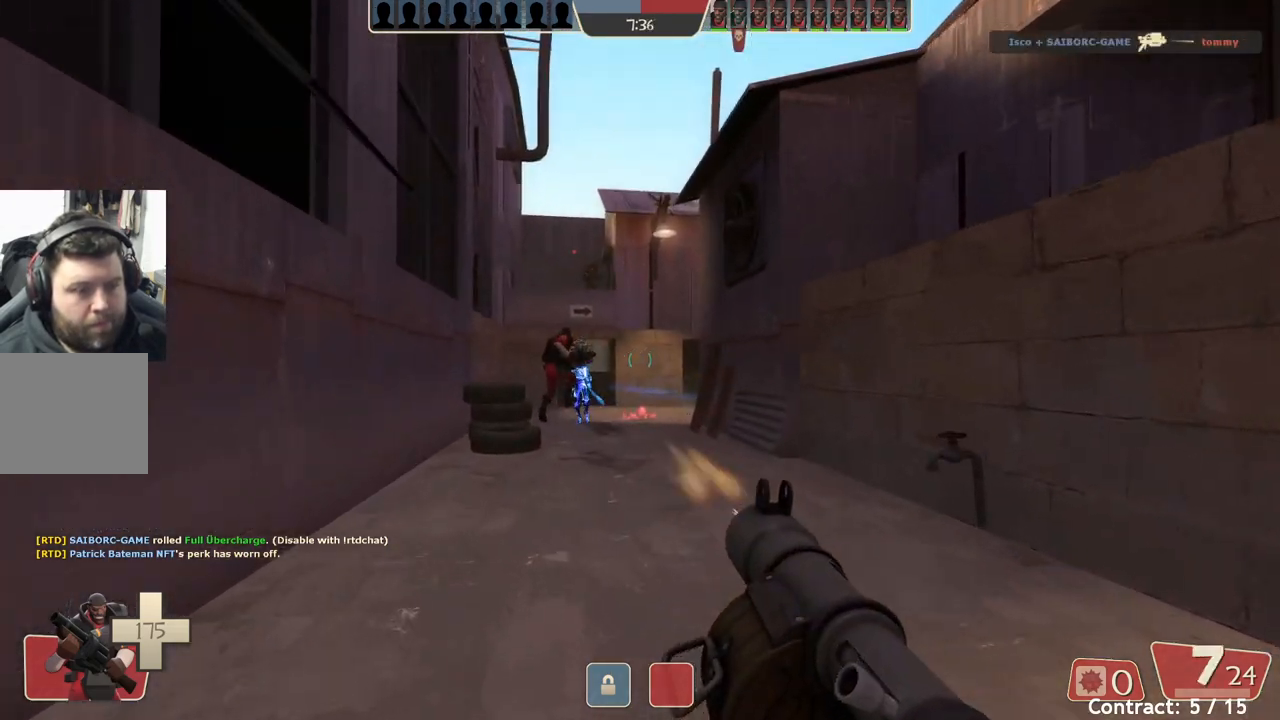
{"dt_ms": 500, "buttons": [], "left_stick": "down-right", "events": [[33, "left_stick", "down-left"], [267, "left_stick", "down-right"]]}
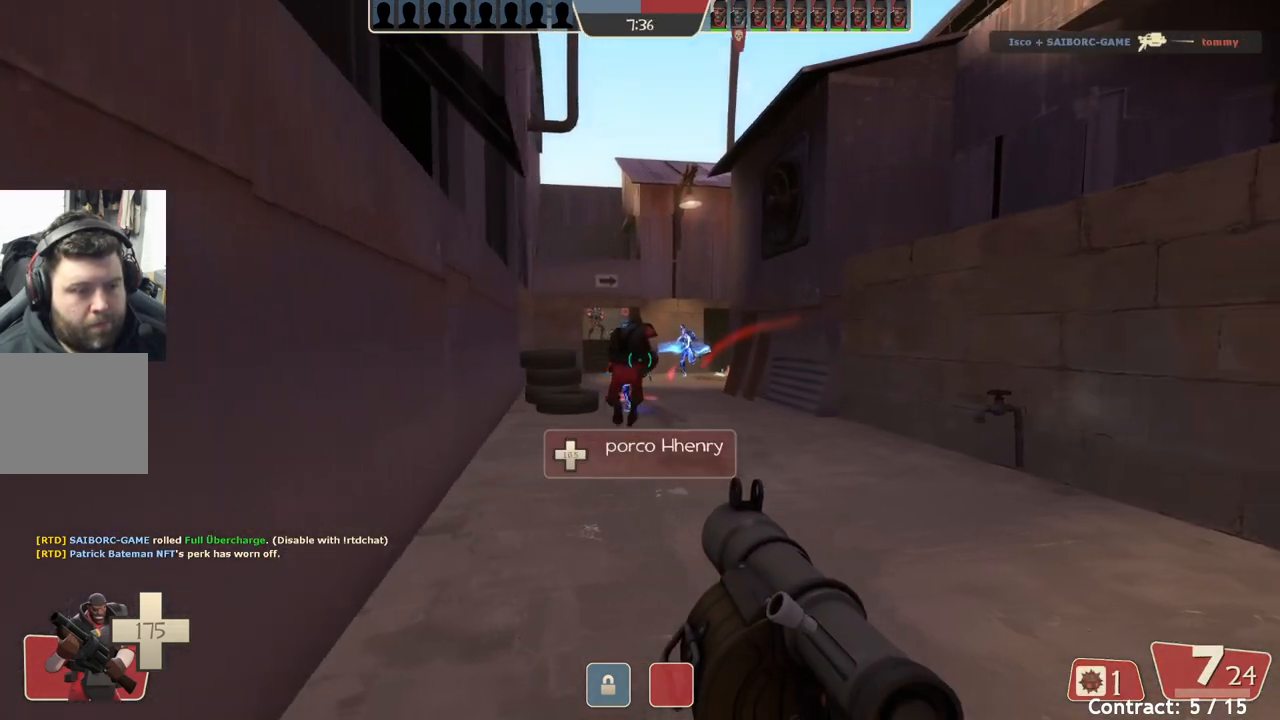
{"dt_ms": 500, "buttons": [], "left_stick": "down", "events": [[33, "L2", "down"], [200, "L2", "up"], [233, "left_stick", "down"]]}
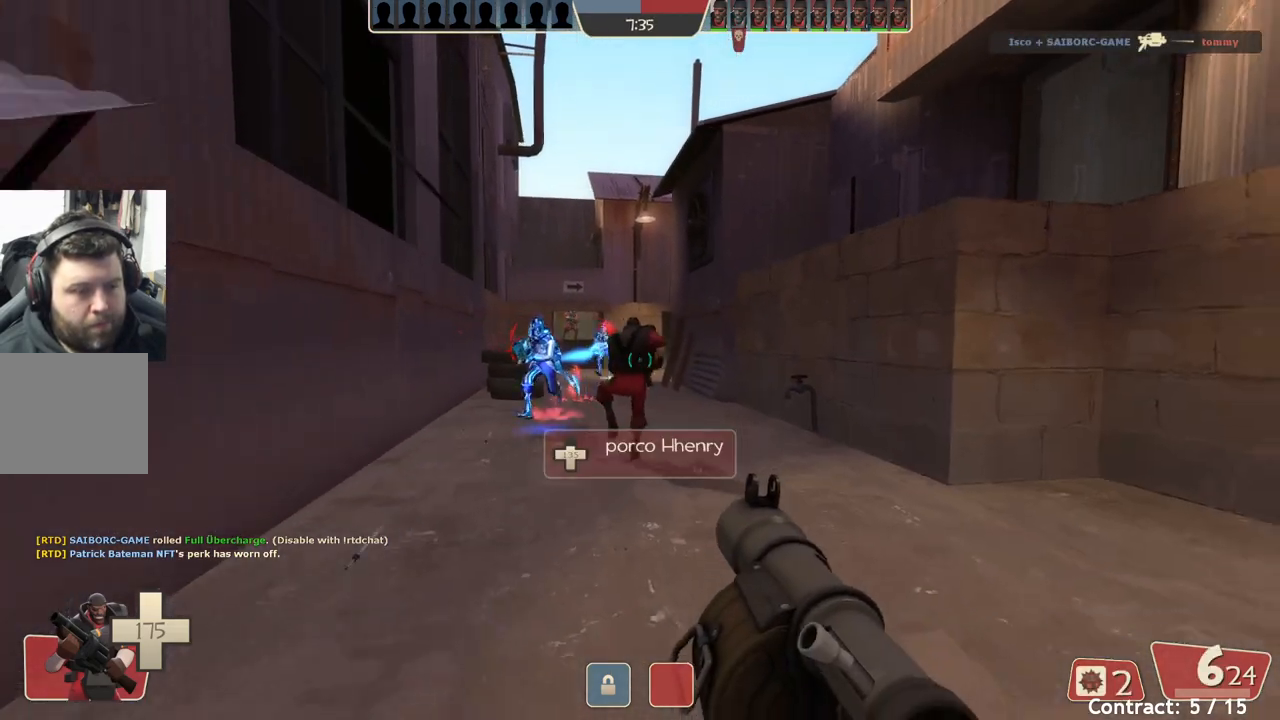
{"dt_ms": 500, "buttons": [], "left_stick": "down", "events": []}
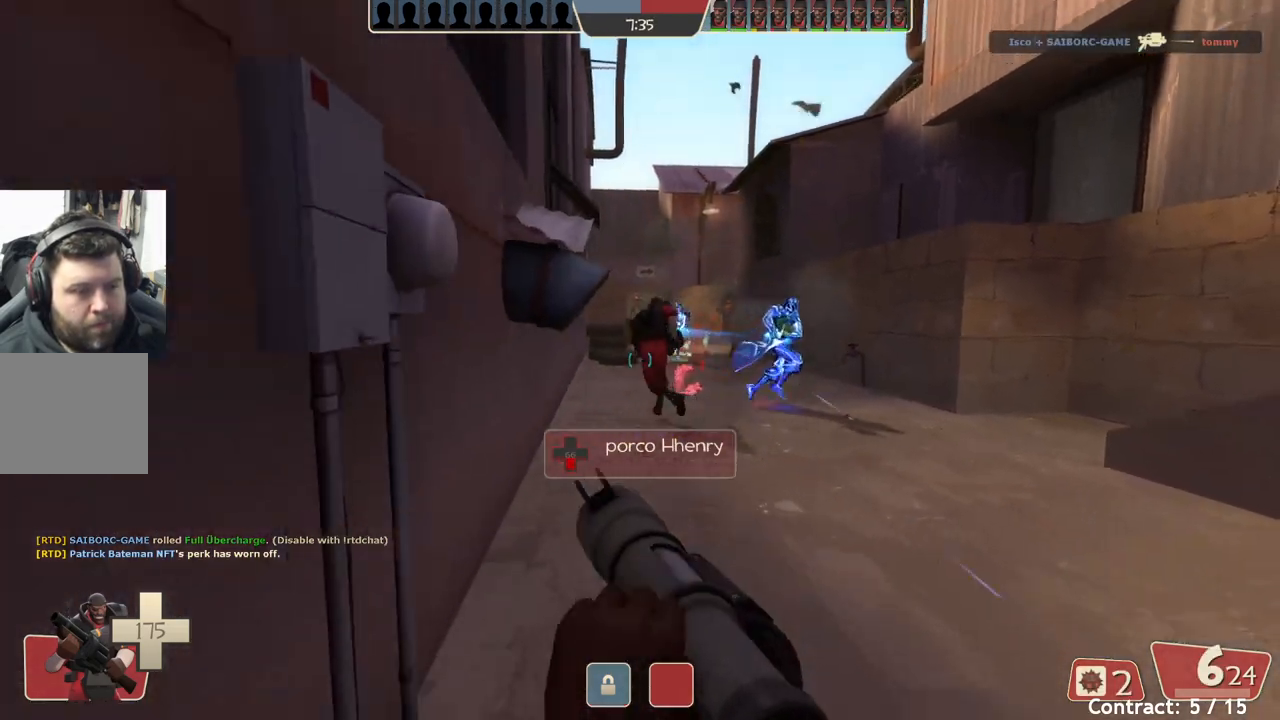
{"dt_ms": 500, "buttons": [], "left_stick": "down-right", "events": [[133, "left_stick", "down-right"]]}
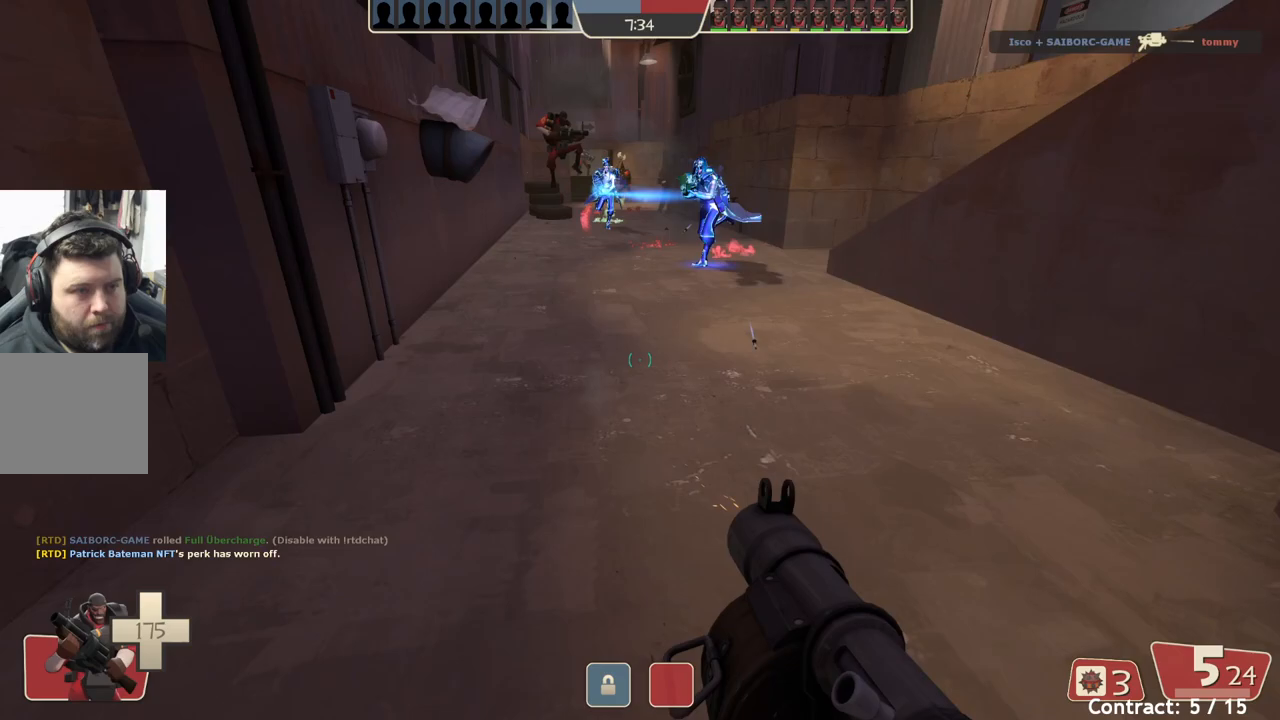
{"dt_ms": 500, "buttons": ["L2"], "left_stick": "down-right", "events": [[200, "L2", "down"]]}
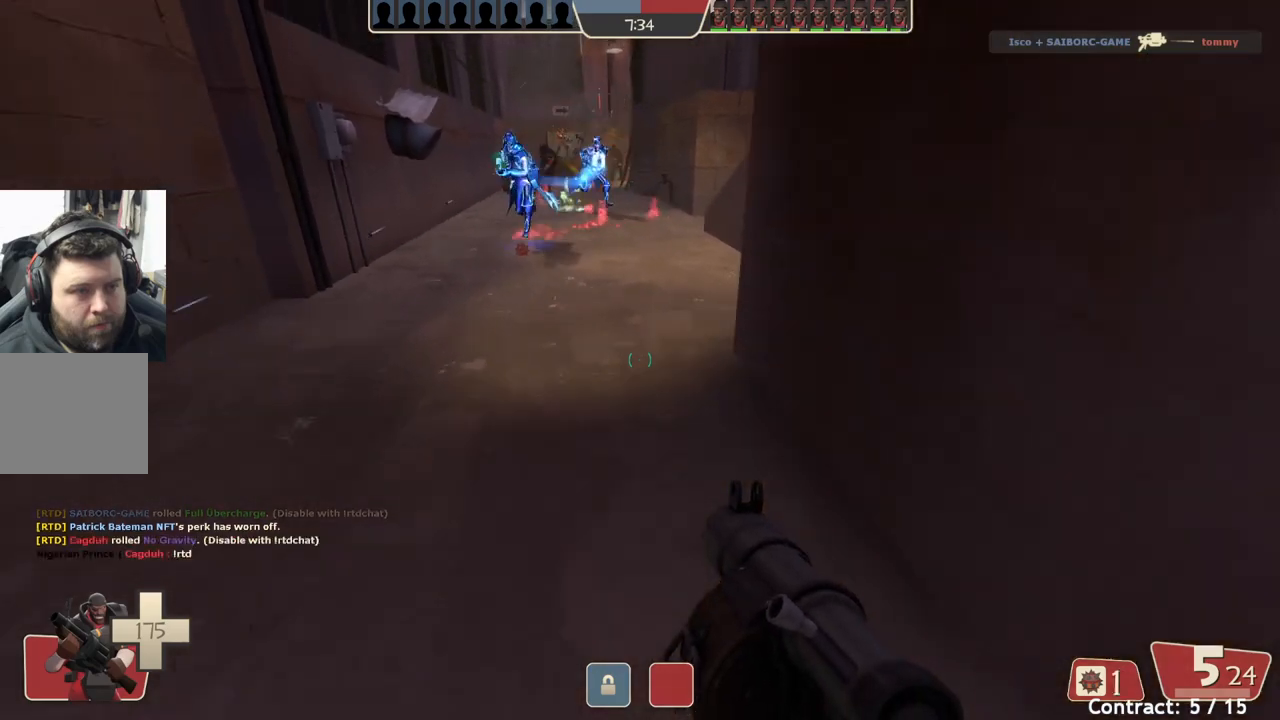
{"dt_ms": 500, "buttons": [], "left_stick": "down-right", "events": [[367, "L2", "up"]]}
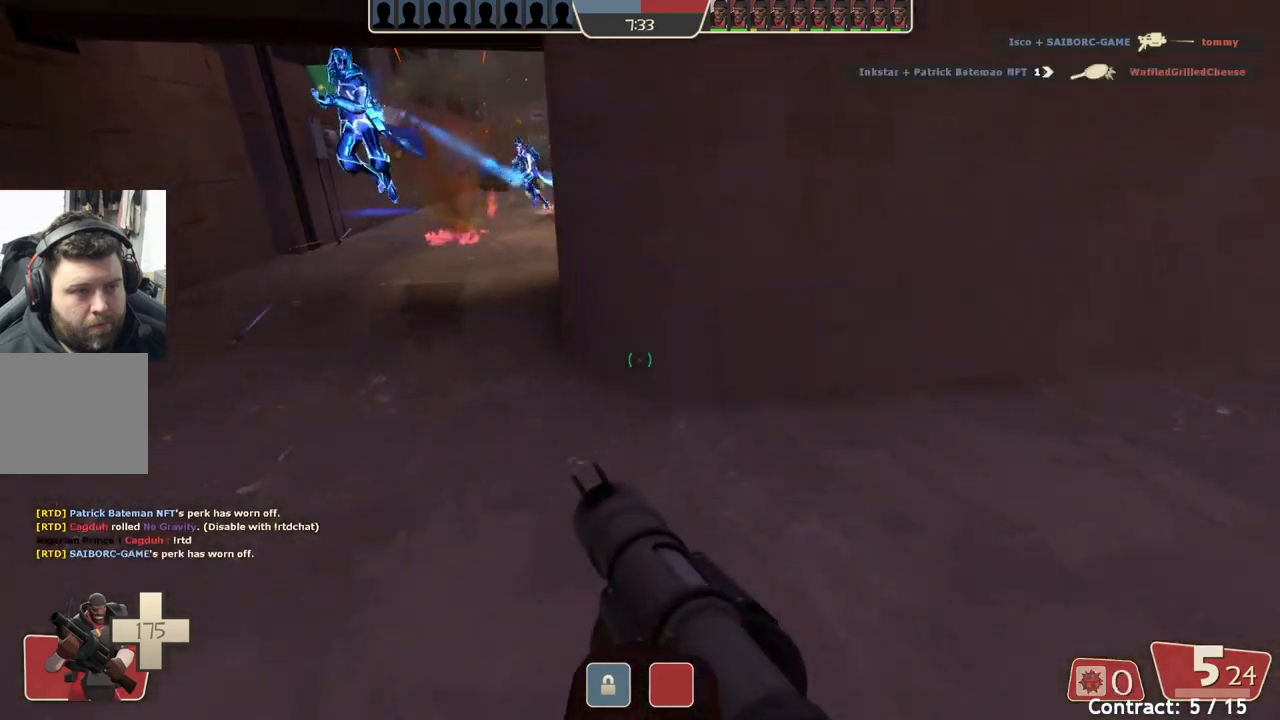
{"dt_ms": 500, "buttons": [], "left_stick": "down-right", "events": []}
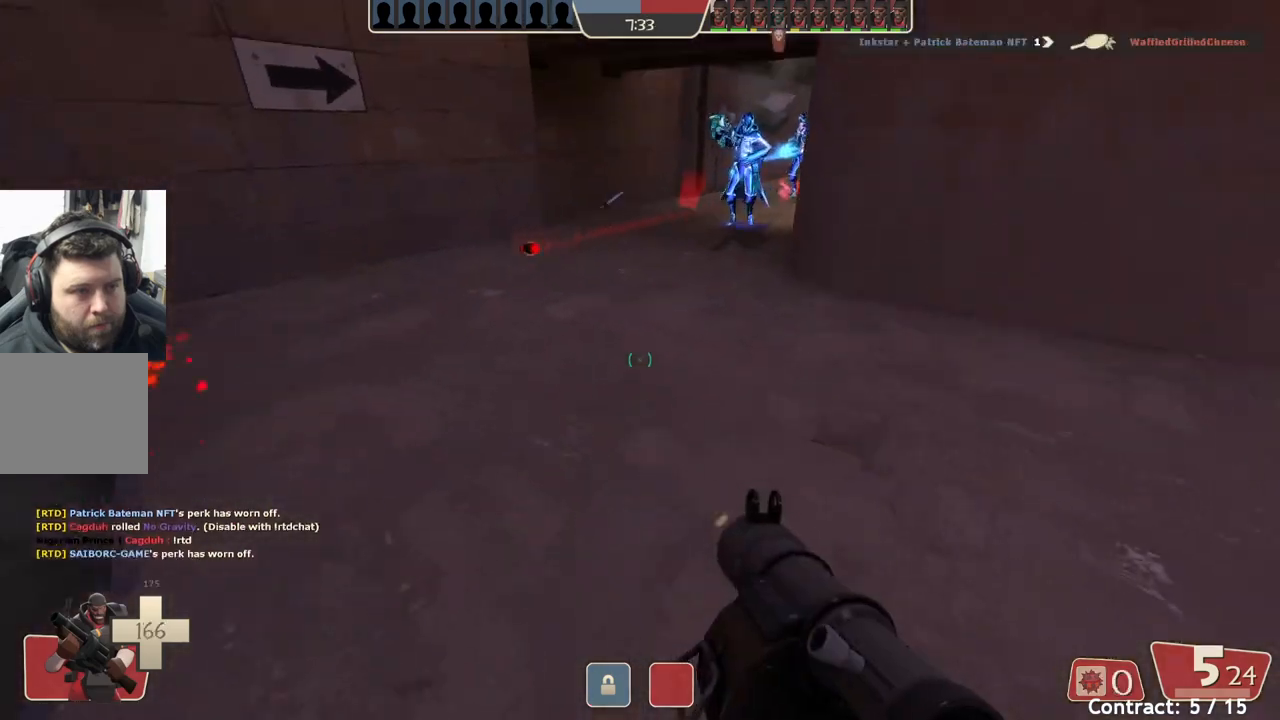
{"dt_ms": 1000, "buttons": [], "left_stick": "down-right"}
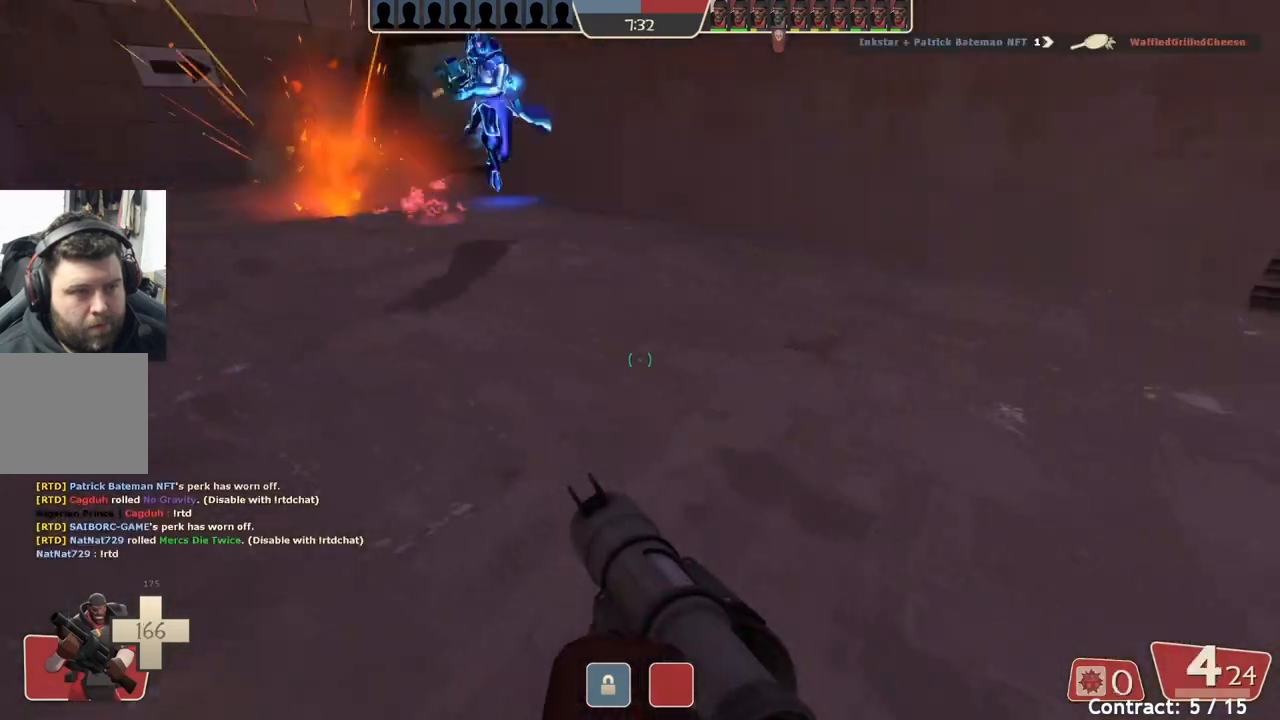
{"dt_ms": 500, "buttons": [], "left_stick": "left", "events": [[17, "L2", "down"], [67, "left_stick", "down-left"], [200, "L2", "up"], [200, "left_stick", "left"]]}
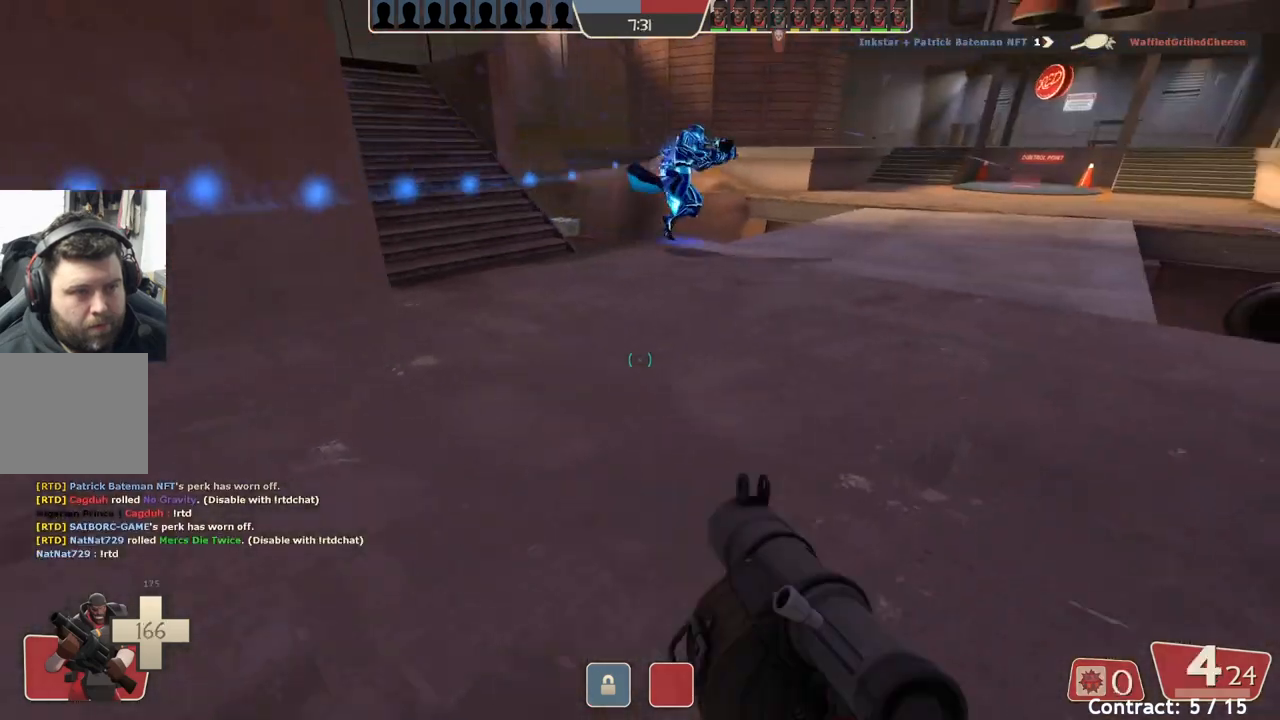
{"dt_ms": 500, "buttons": [], "left_stick": "down-left", "events": [[100, "left_stick", "down-left"]]}